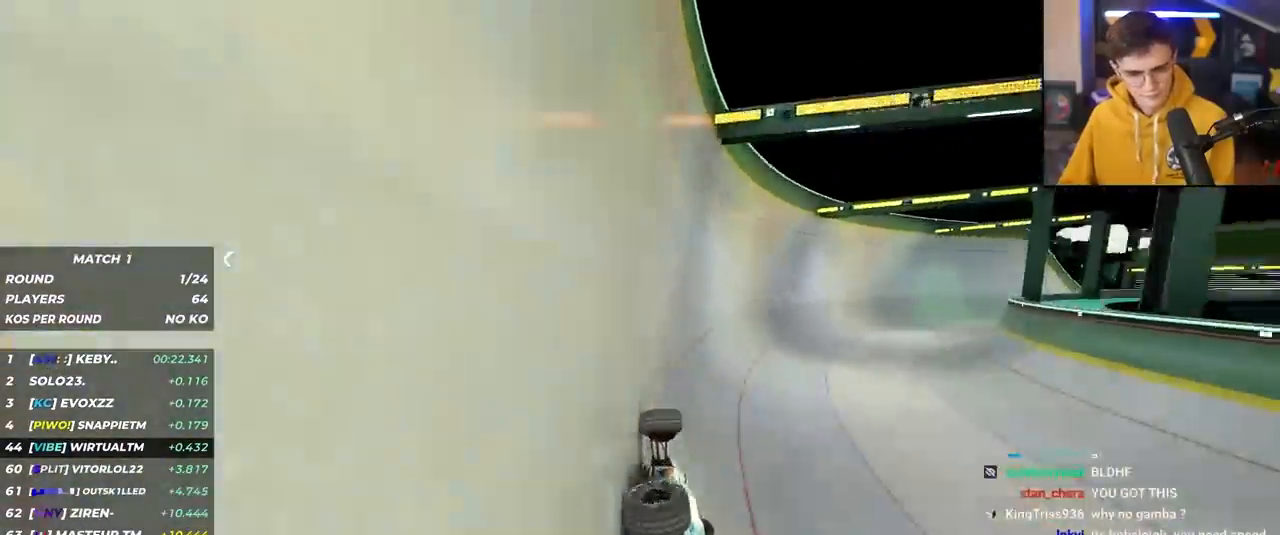
Gameplay with keyboard; each line is a JSON object with the keys held at the frame after it. "events" lists presses ("down") and releases ("up") of "brake", "down", "left", "right" and "up" between this image and that frame as [ms after this image, input, new state], when the widget could be followed in between. No other keys are recorded. Mouse input is not recorded. Key names are as the overlay labels them; some are game actions (e.g. jump) rather than physical keys.
{"keys": ["right", "up"], "events": []}
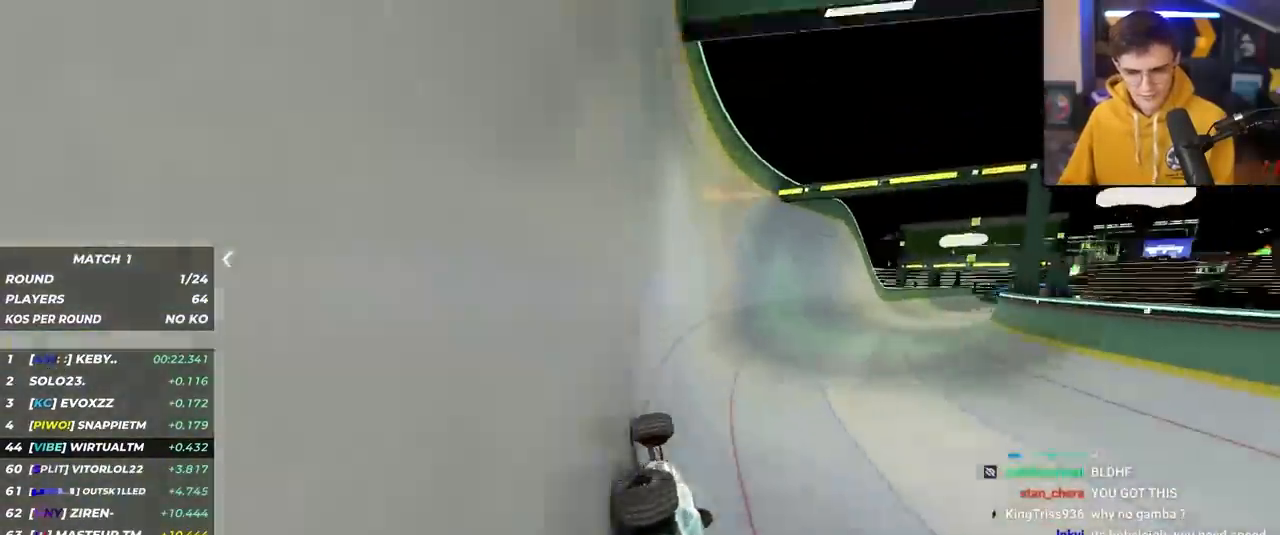
{"keys": ["right", "up"], "events": []}
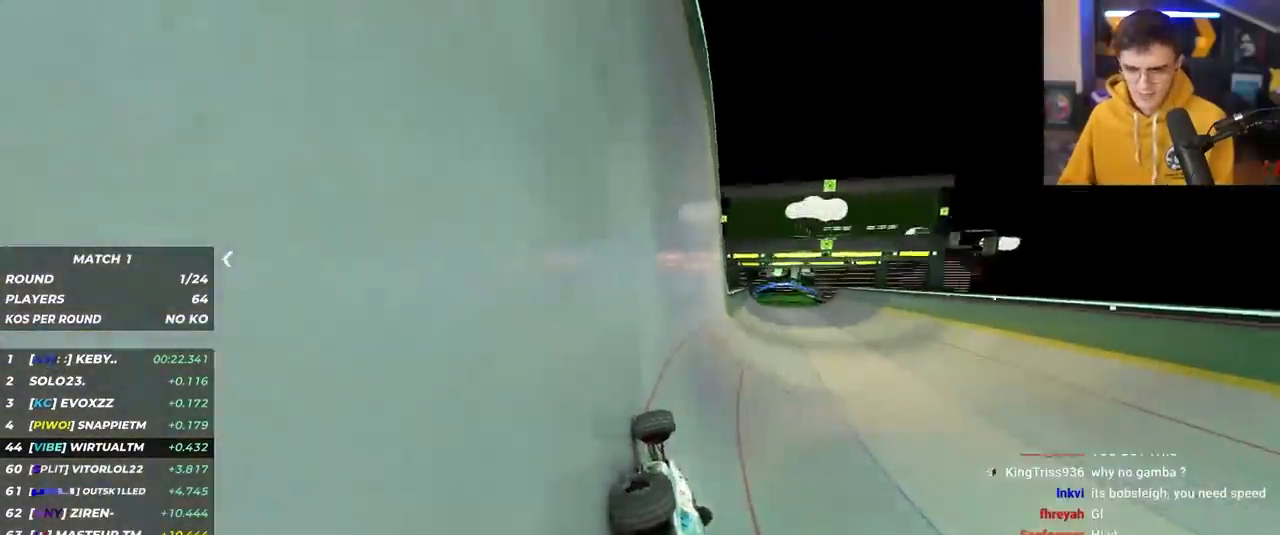
{"keys": ["left", "up"], "events": [[150, "right", "up"], [283, "left", "down"]]}
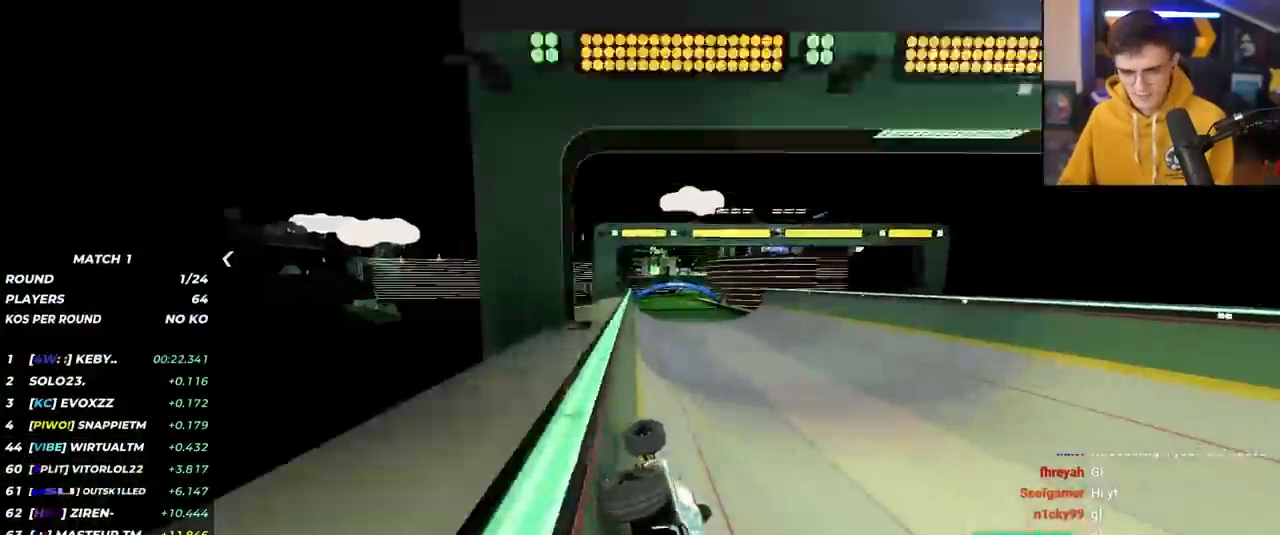
{"keys": ["up"], "events": [[167, "left", "up"], [217, "right", "down"], [400, "right", "up"]]}
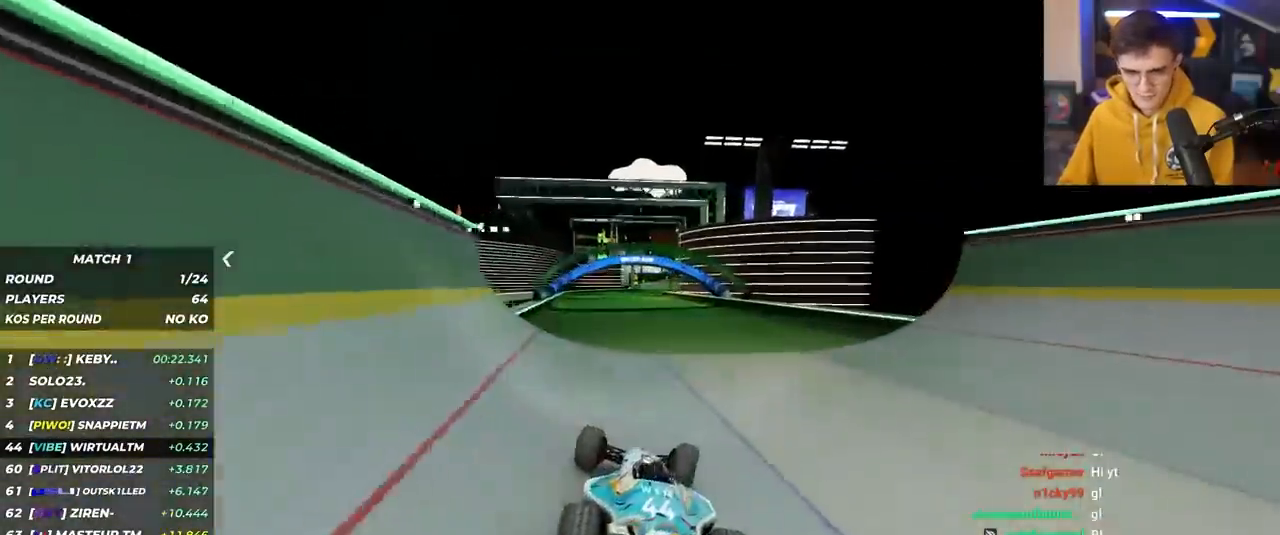
{"keys": ["right", "up"], "events": [[50, "right", "down"], [133, "right", "up"], [467, "right", "down"]]}
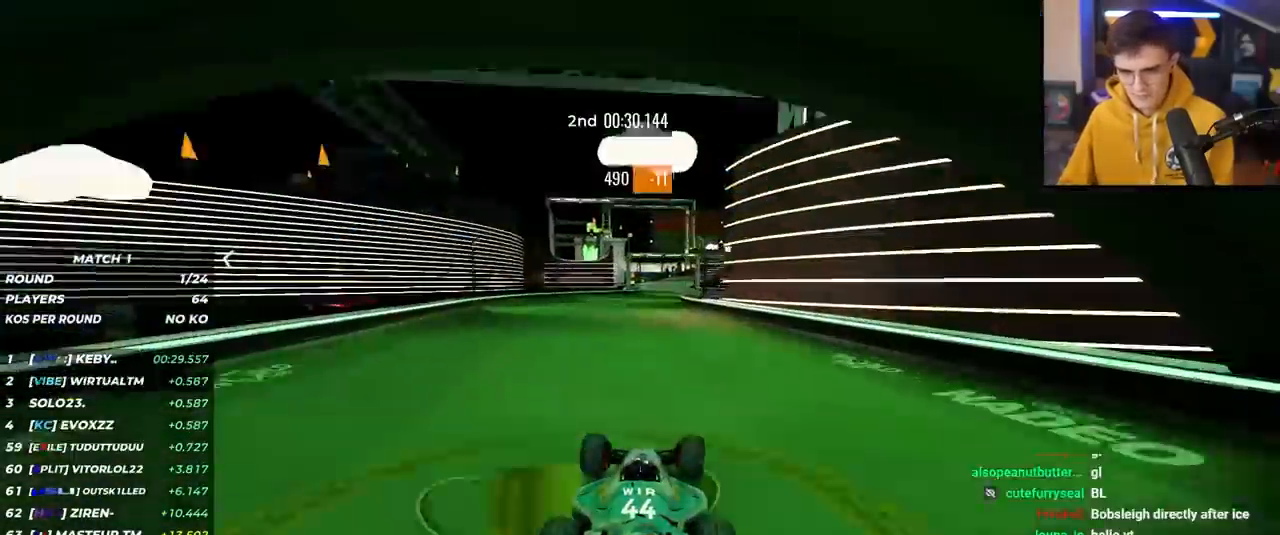
{"keys": ["up"], "events": [[50, "right", "up"], [333, "left", "down"], [483, "left", "up"]]}
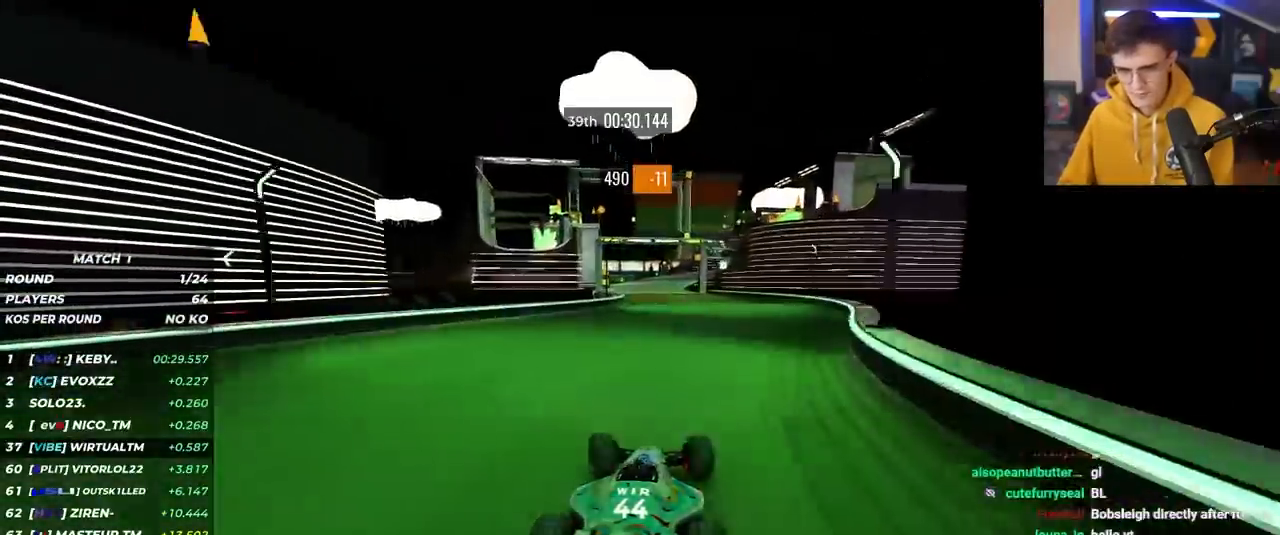
{"keys": ["up"], "events": [[117, "right", "down"], [217, "right", "up"]]}
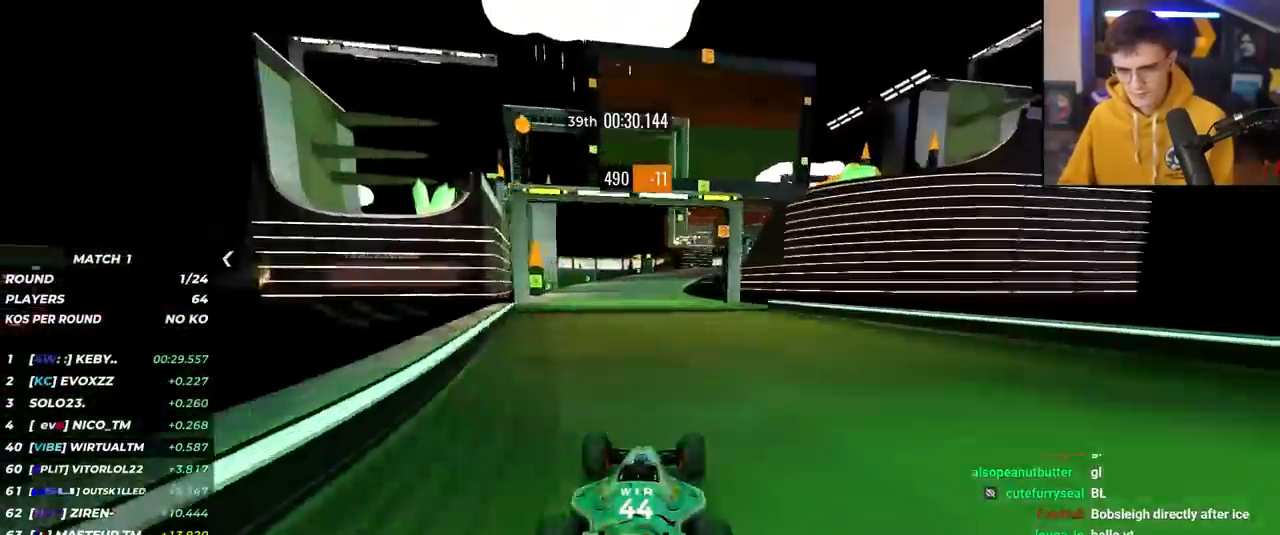
{"keys": ["right", "up"], "events": [[283, "right", "down"]]}
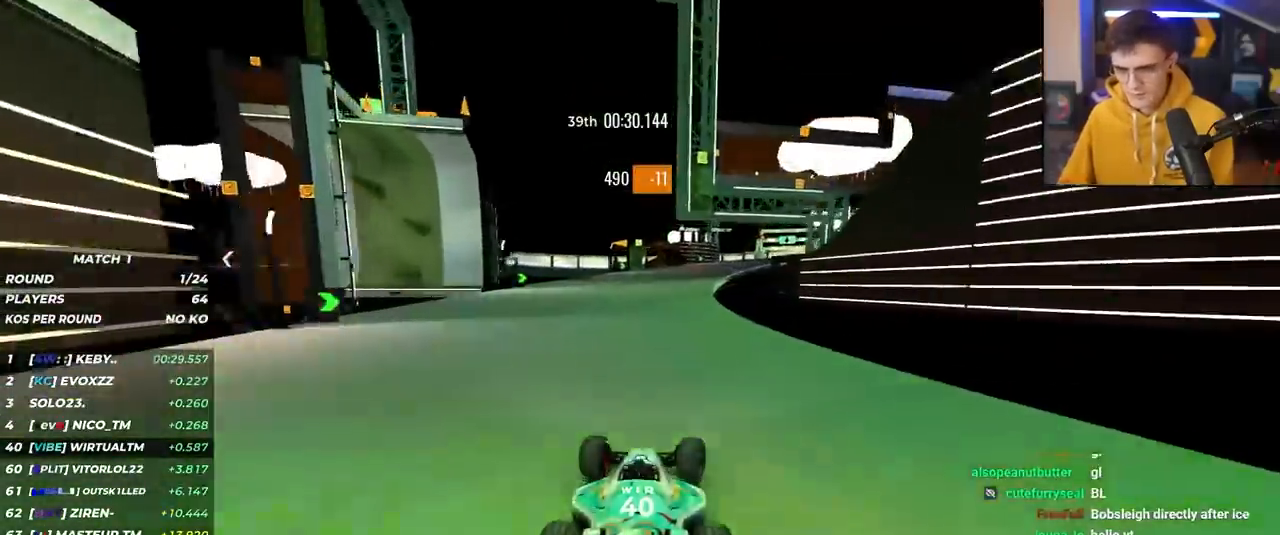
{"keys": ["up"], "events": [[200, "right", "up"], [300, "right", "down"], [433, "right", "up"]]}
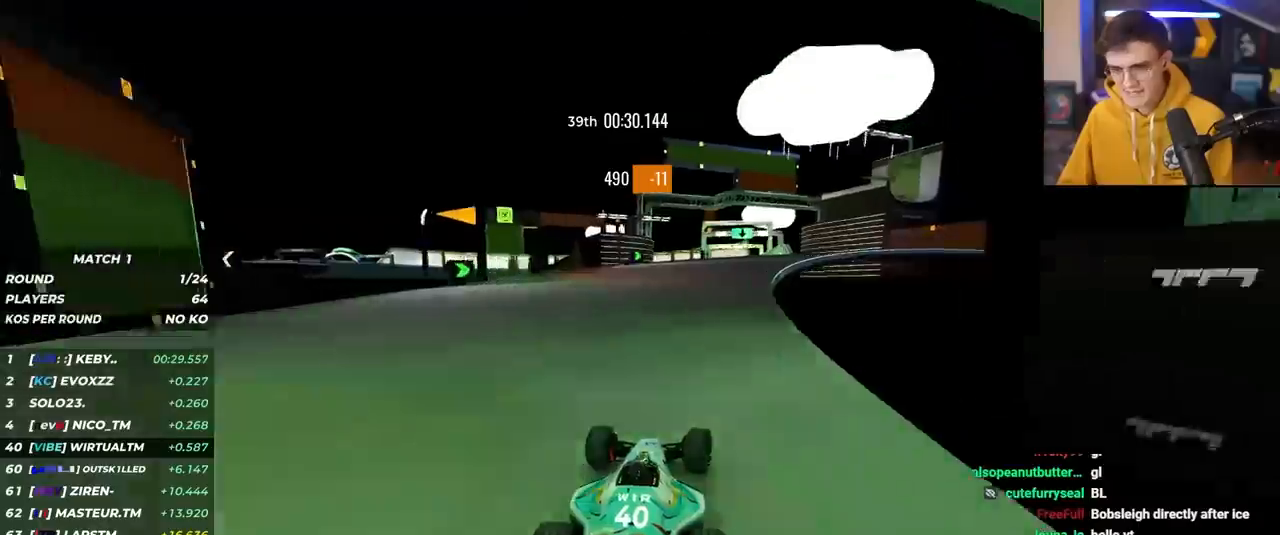
{"keys": ["up"], "events": [[267, "right", "down"], [350, "right", "up"]]}
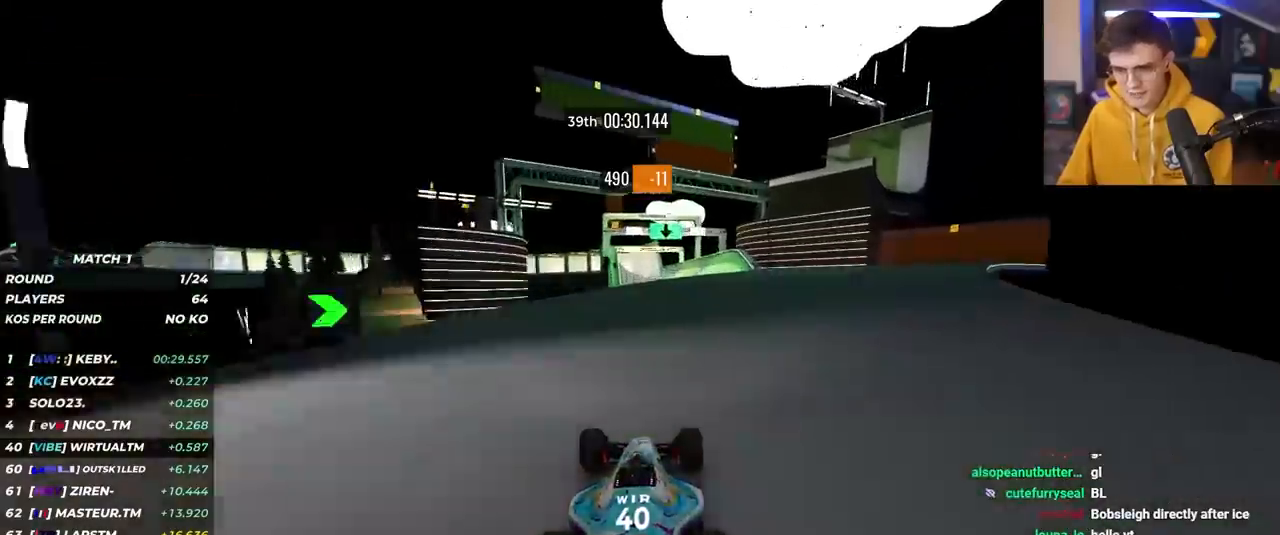
{"keys": ["right", "up"], "events": [[33, "left", "down"], [133, "left", "up"], [417, "right", "down"]]}
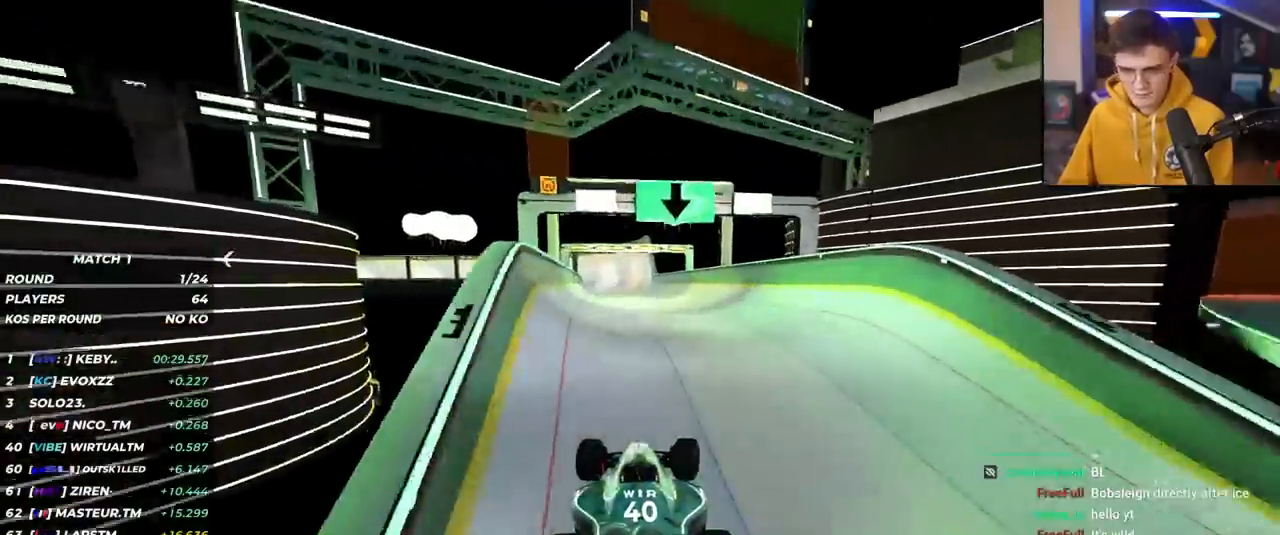
{"keys": ["up"], "events": [[483, "right", "up"]]}
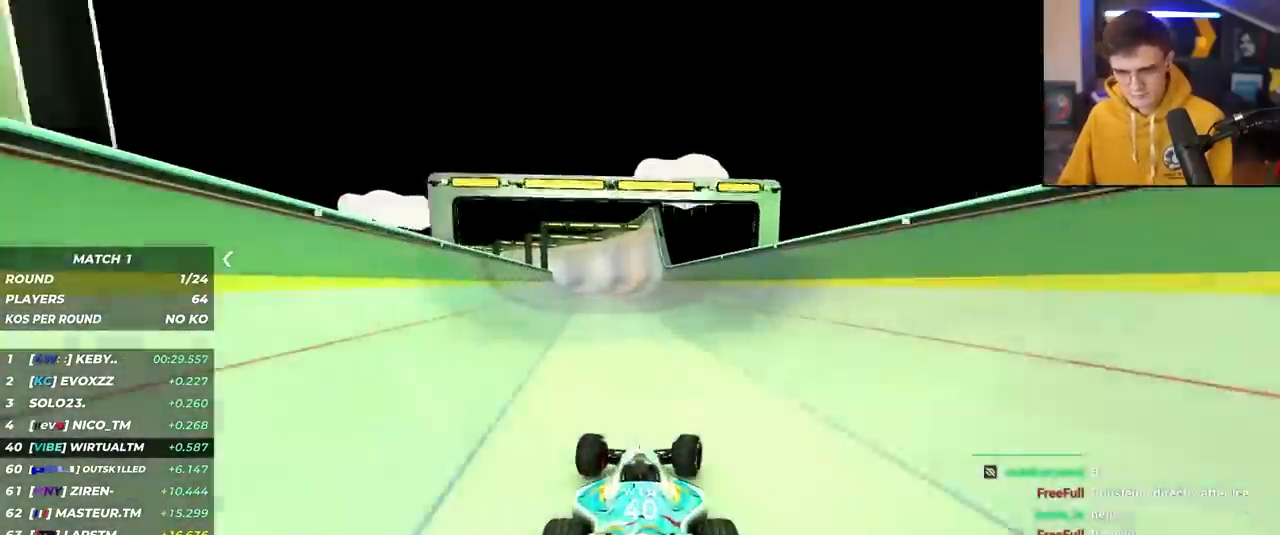
{"keys": ["left", "up"], "events": [[167, "left", "down"], [400, "left", "up"], [500, "left", "down"]]}
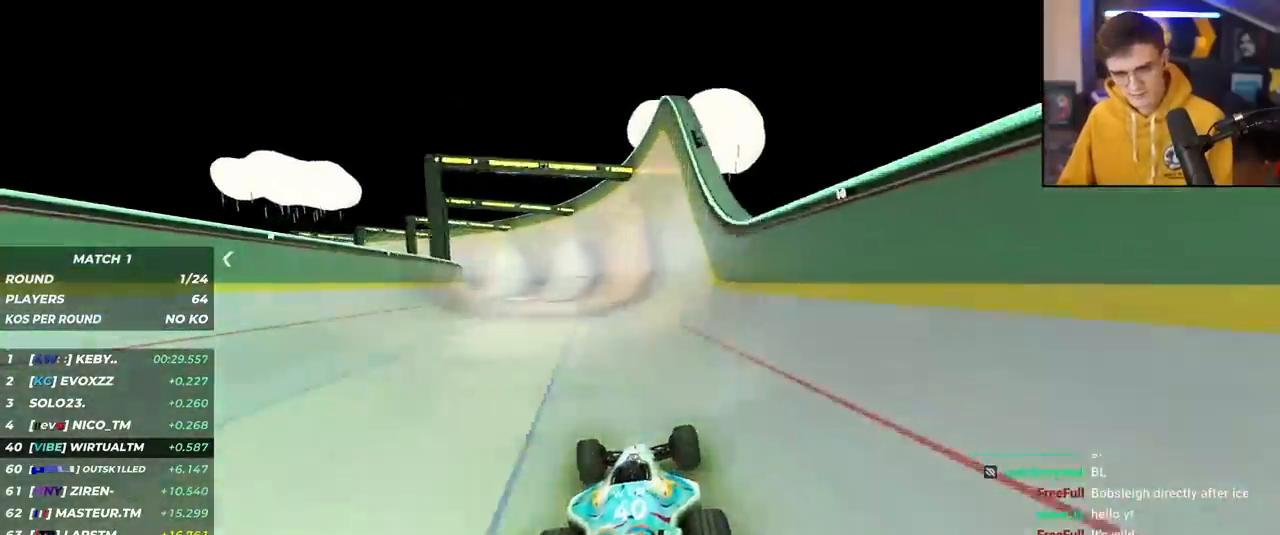
{"keys": ["up"], "events": [[133, "left", "up"], [267, "left", "down"], [467, "left", "up"]]}
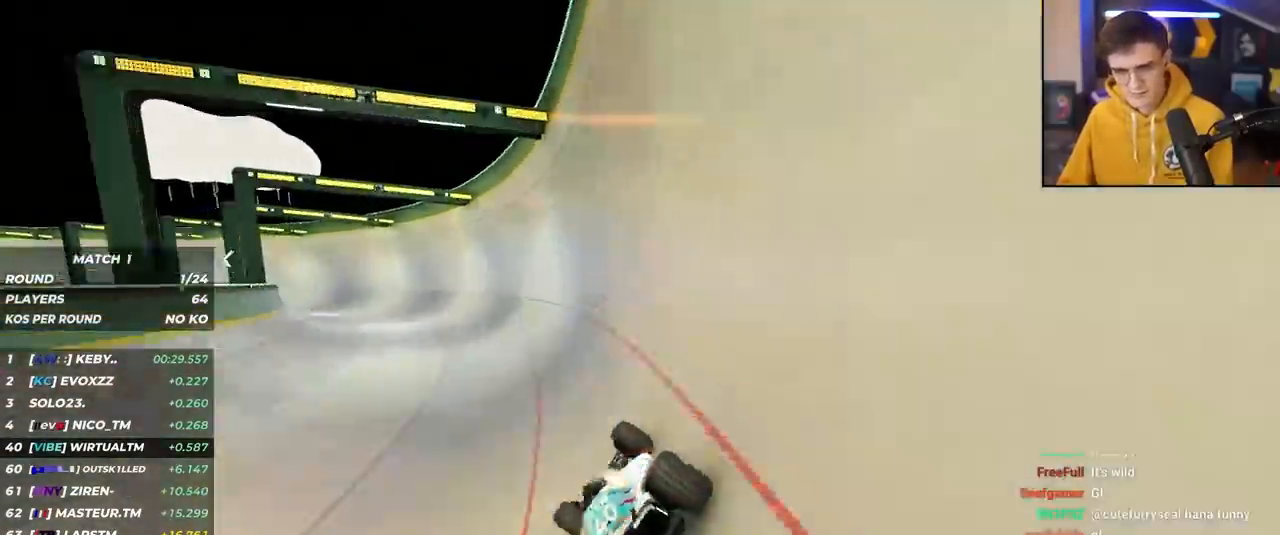
{"keys": ["up"], "events": [[150, "left", "down"], [250, "left", "up"], [283, "left", "down"], [433, "left", "up"]]}
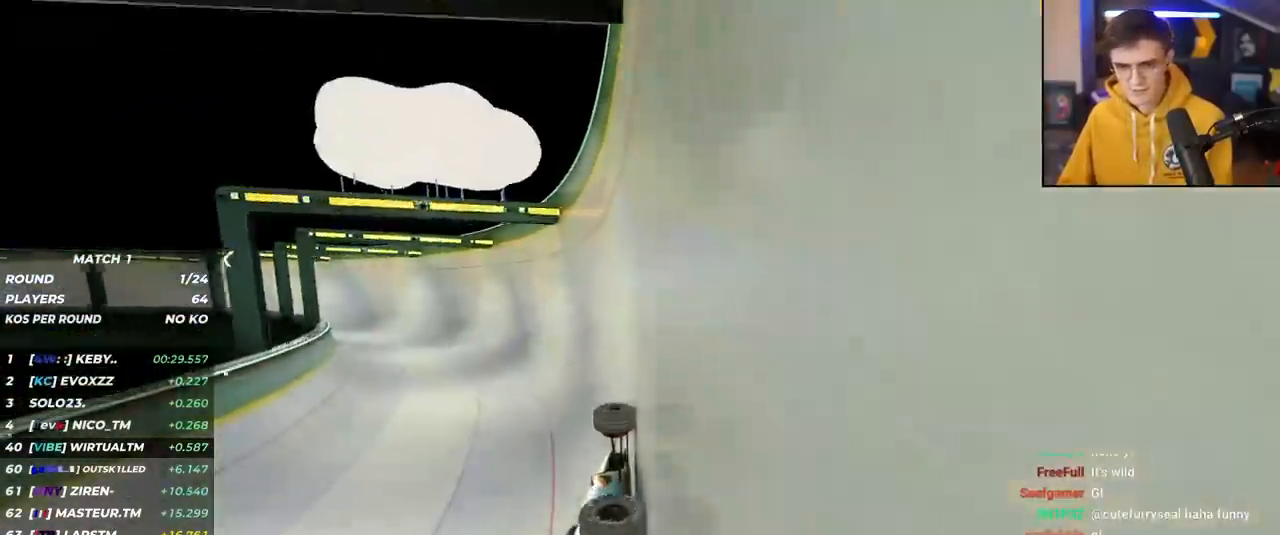
{"keys": ["up"], "events": [[117, "left", "down"], [167, "left", "up"]]}
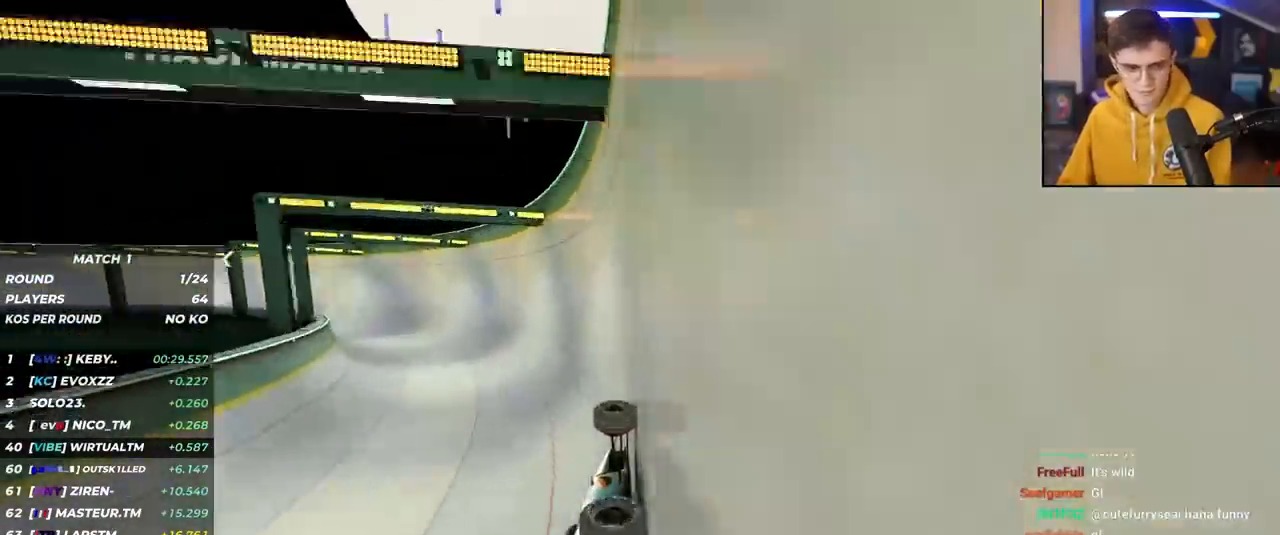
{"keys": ["left", "up"], "events": [[50, "left", "down"]]}
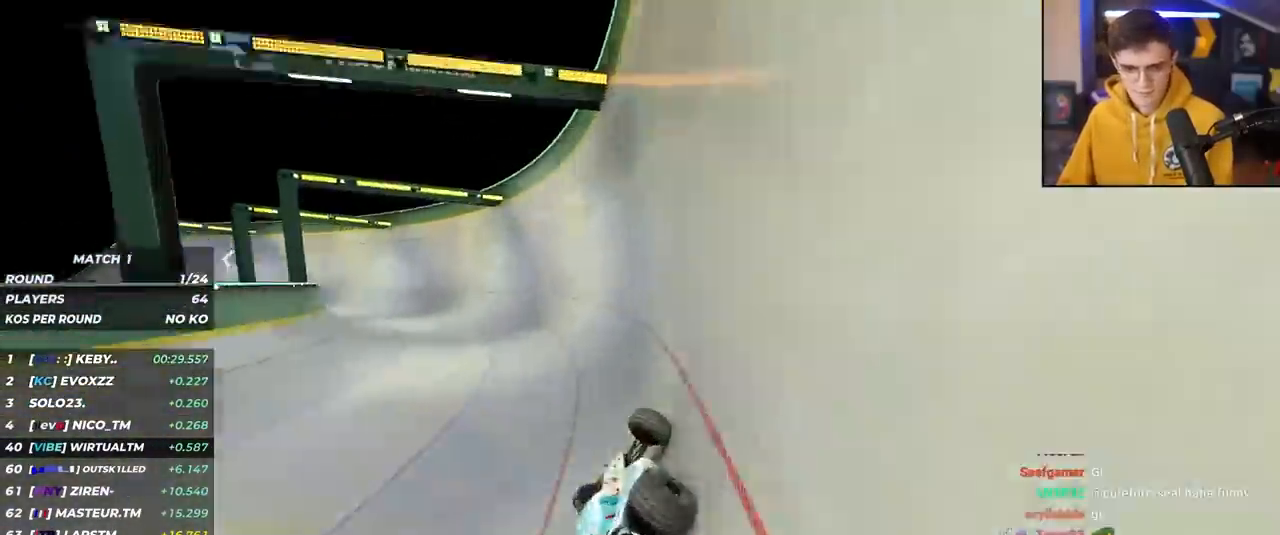
{"keys": ["up"], "events": [[333, "left", "up"]]}
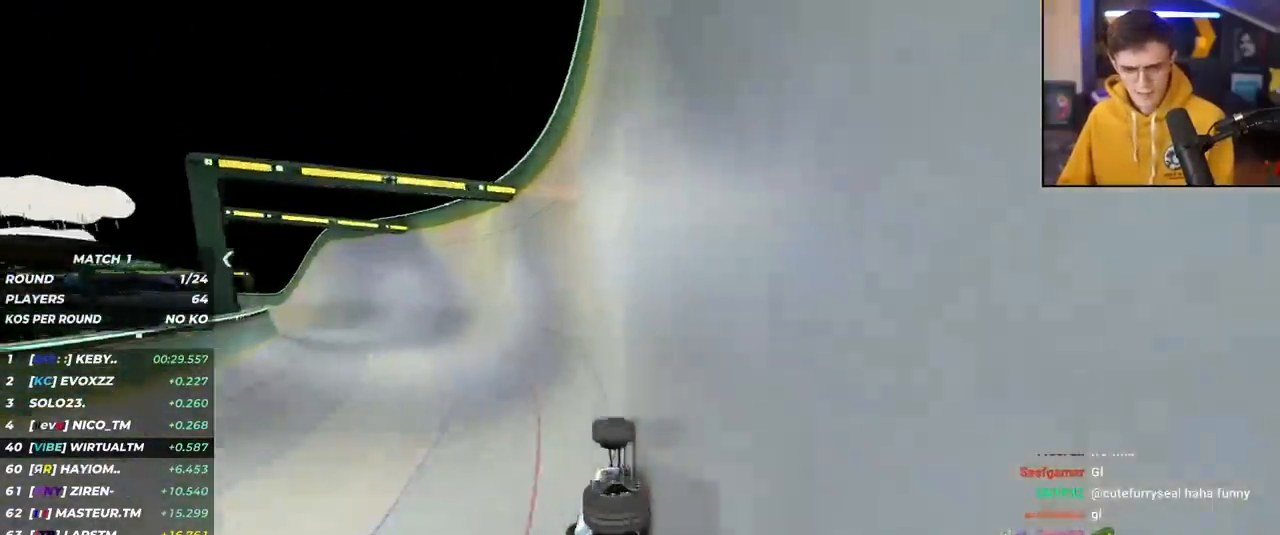
{"keys": ["up"], "events": [[250, "left", "down"], [400, "left", "up"]]}
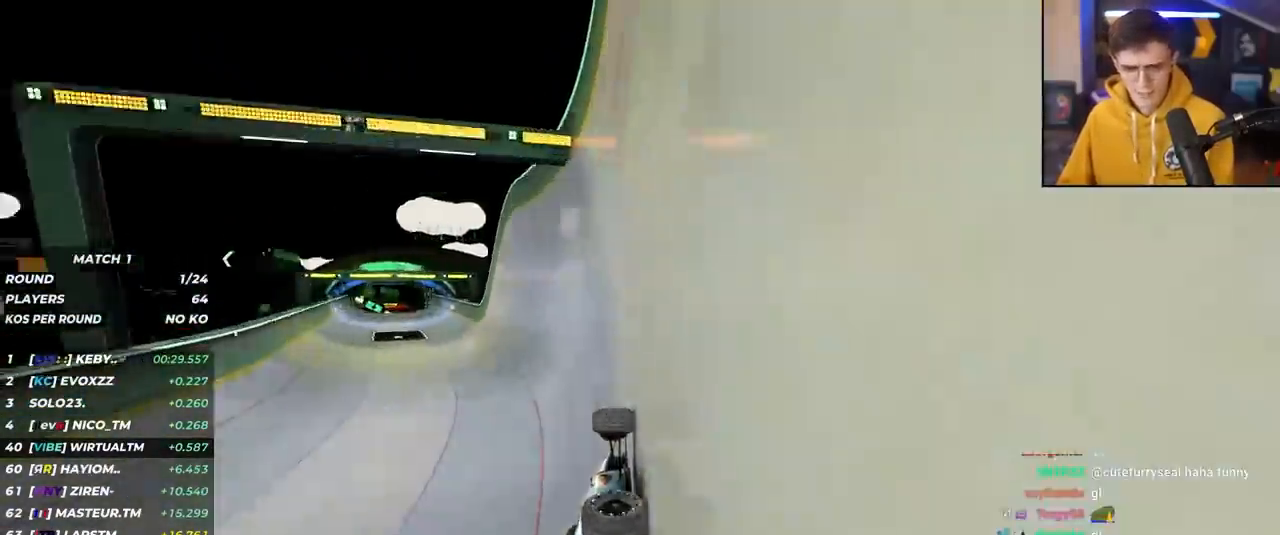
{"keys": ["right", "up"], "events": [[133, "left", "down"], [233, "left", "up"], [317, "right", "down"]]}
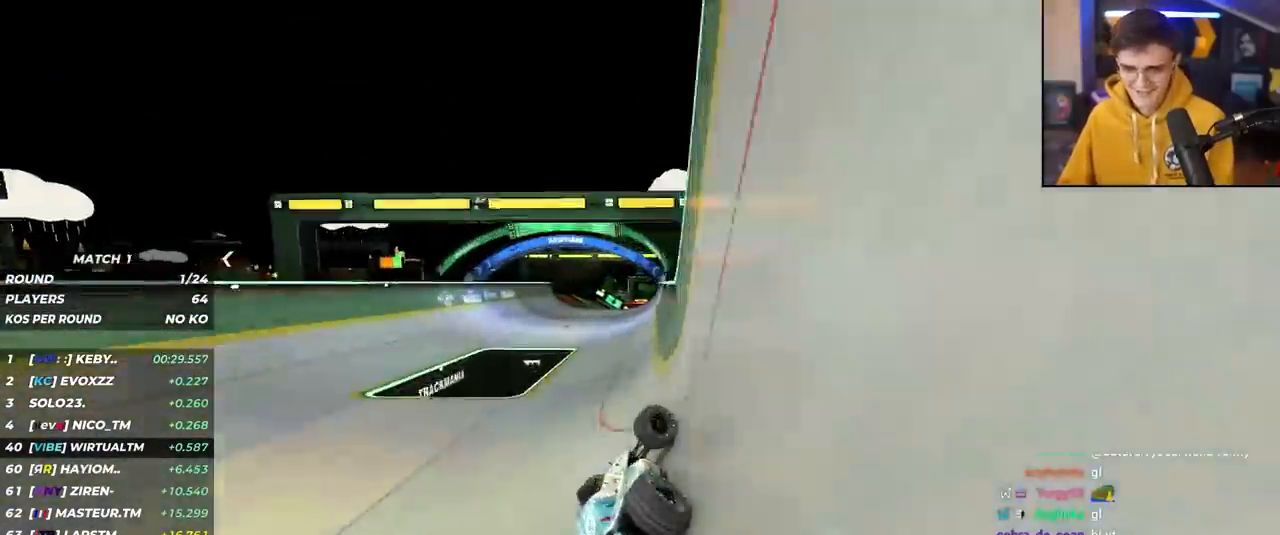
{"keys": ["up"], "events": [[100, "right", "up"], [150, "left", "down"], [333, "left", "up"]]}
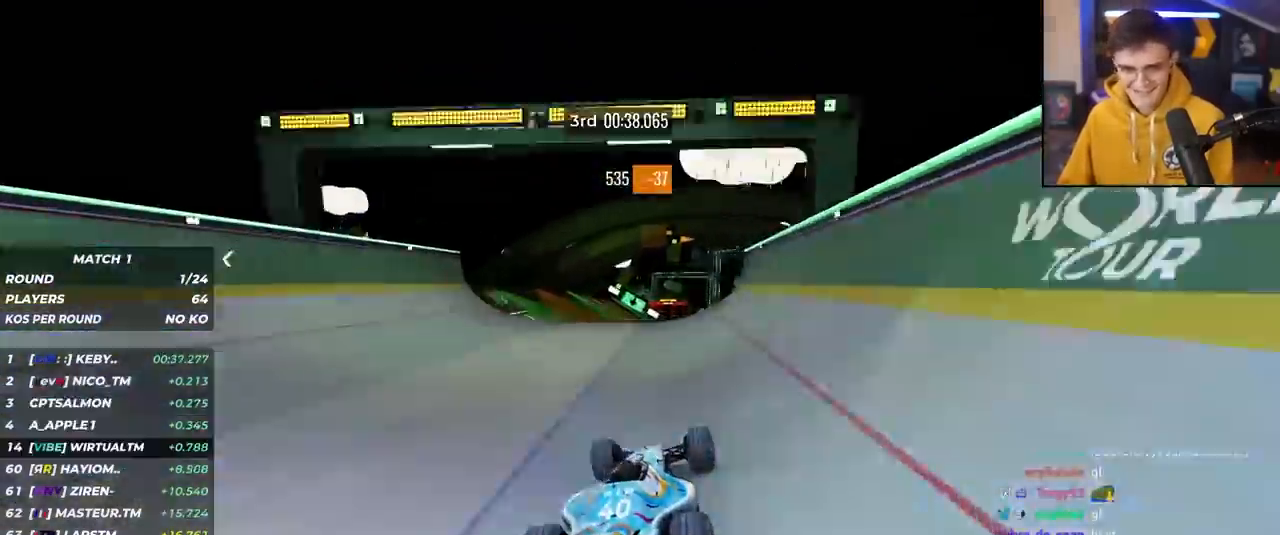
{"keys": ["up"], "events": [[167, "right", "down"], [217, "right", "up"], [350, "brake", "down"], [450, "brake", "up"]]}
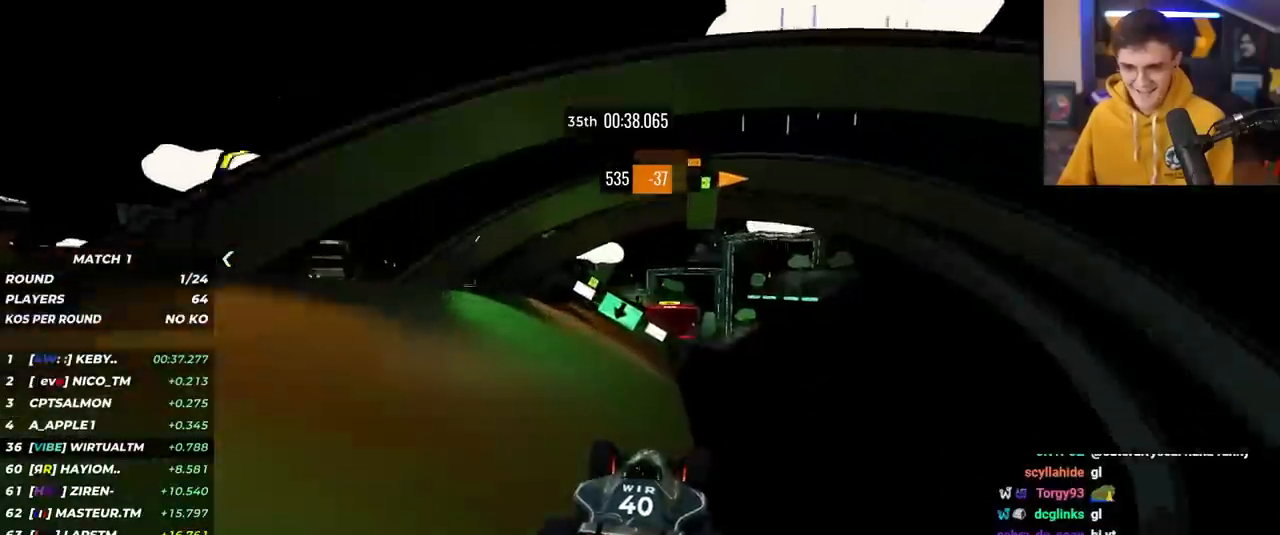
{"keys": ["up"], "events": []}
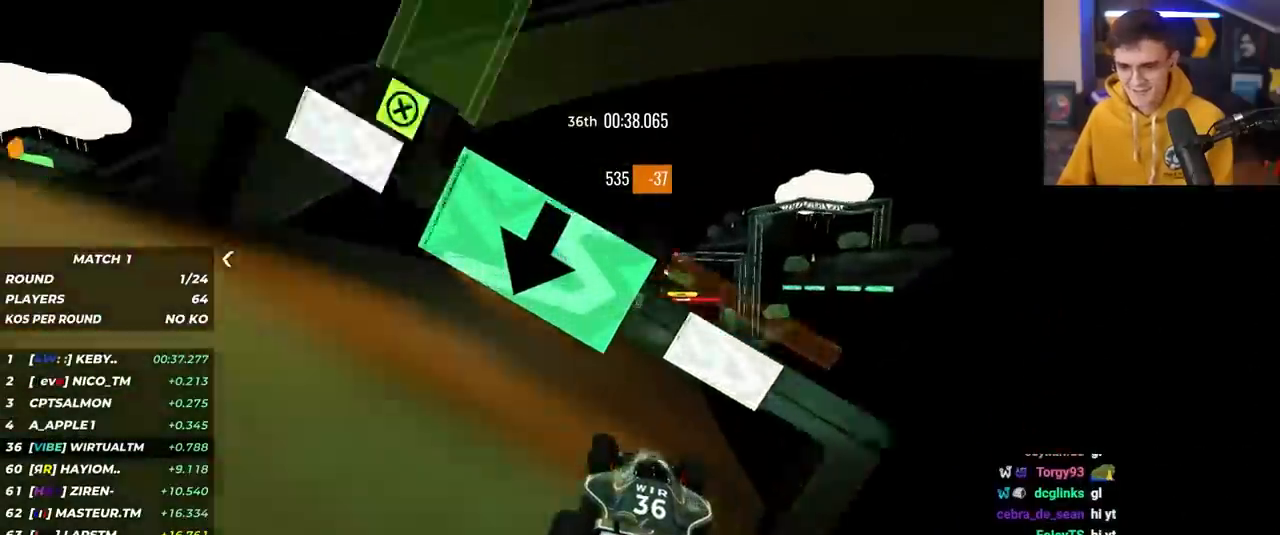
{"keys": ["right", "up"], "events": [[483, "right", "down"]]}
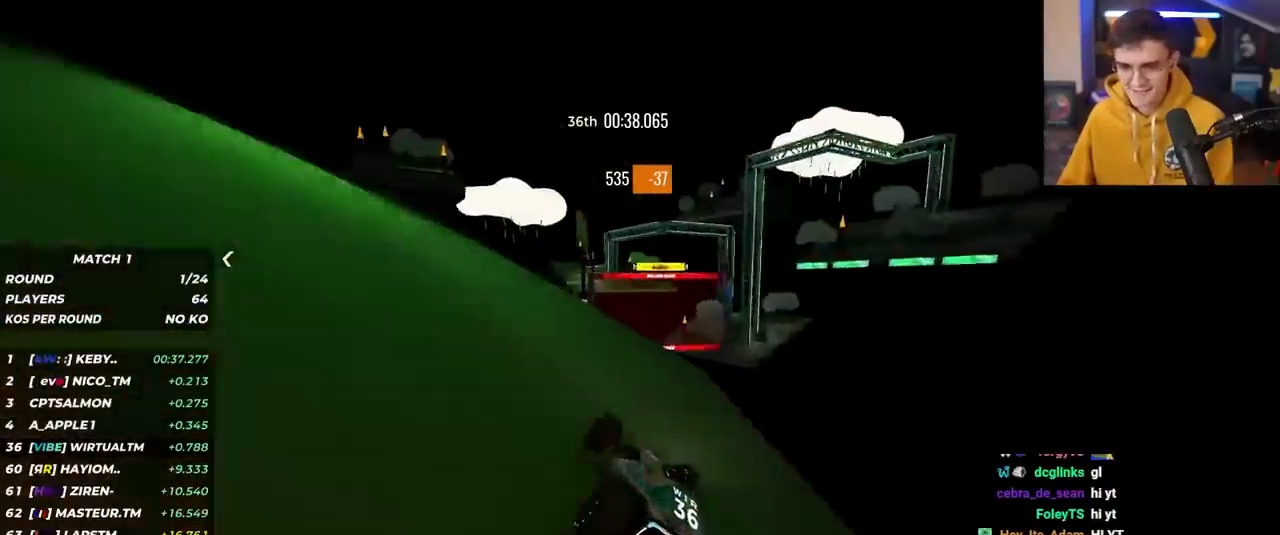
{"keys": ["up"], "events": [[17, "right", "up"]]}
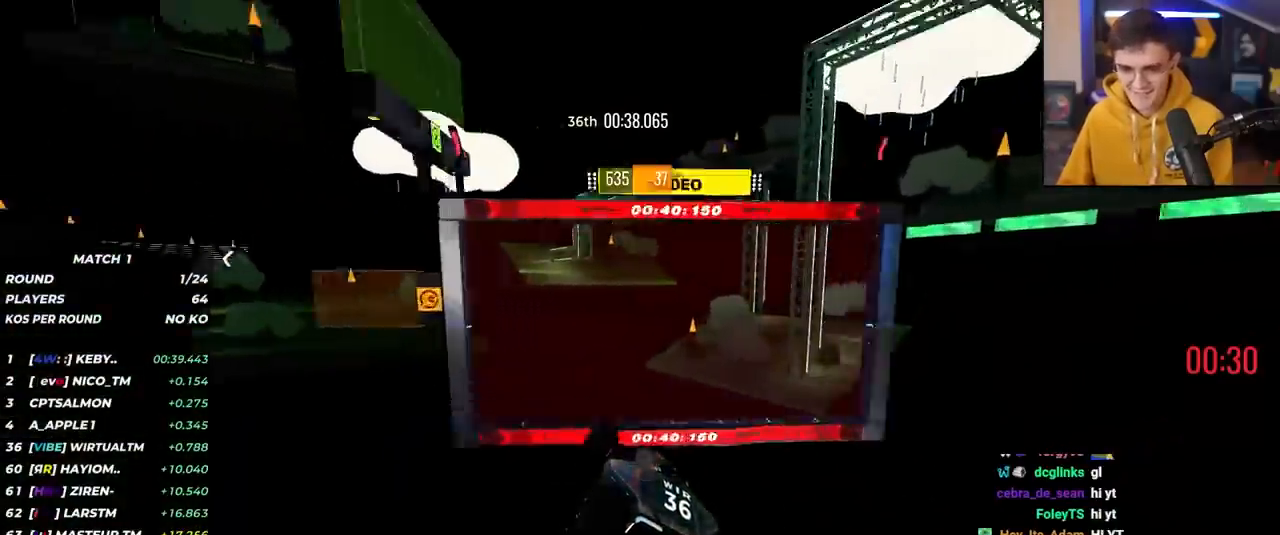
{"keys": [], "events": [[317, "up", "up"]]}
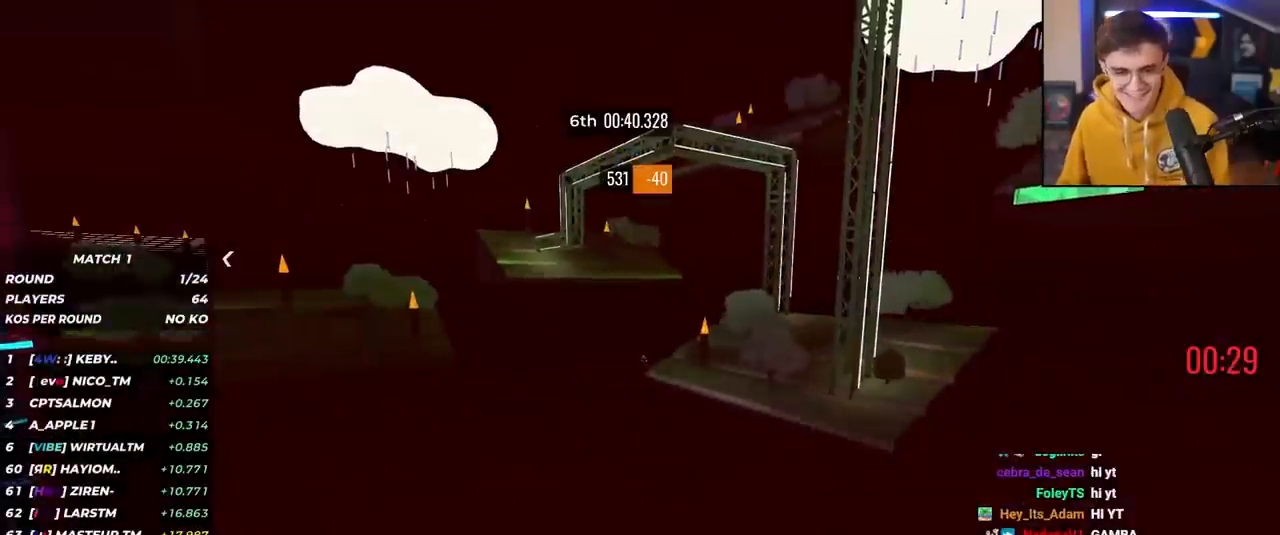
{"keys": ["up"]}
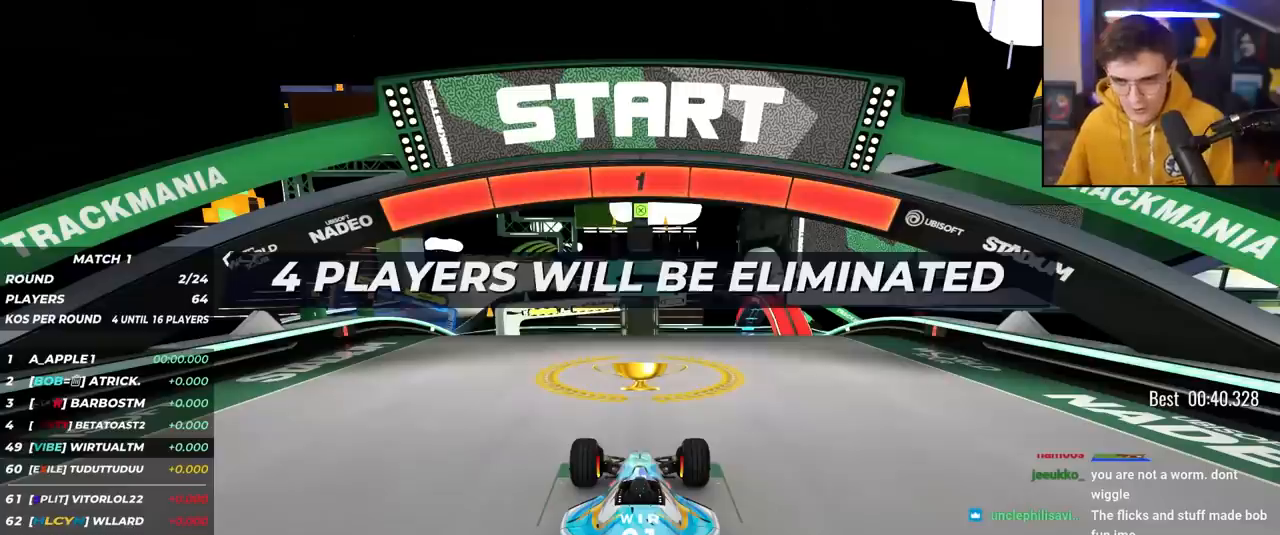
{"keys": ["up"], "events": []}
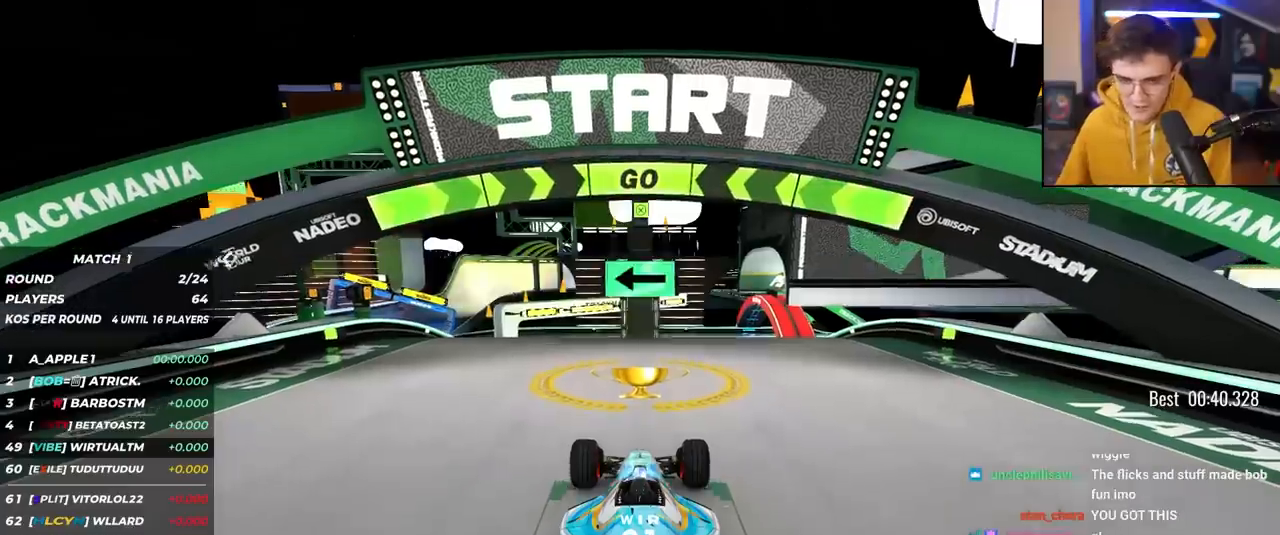
{"keys": ["up"], "events": []}